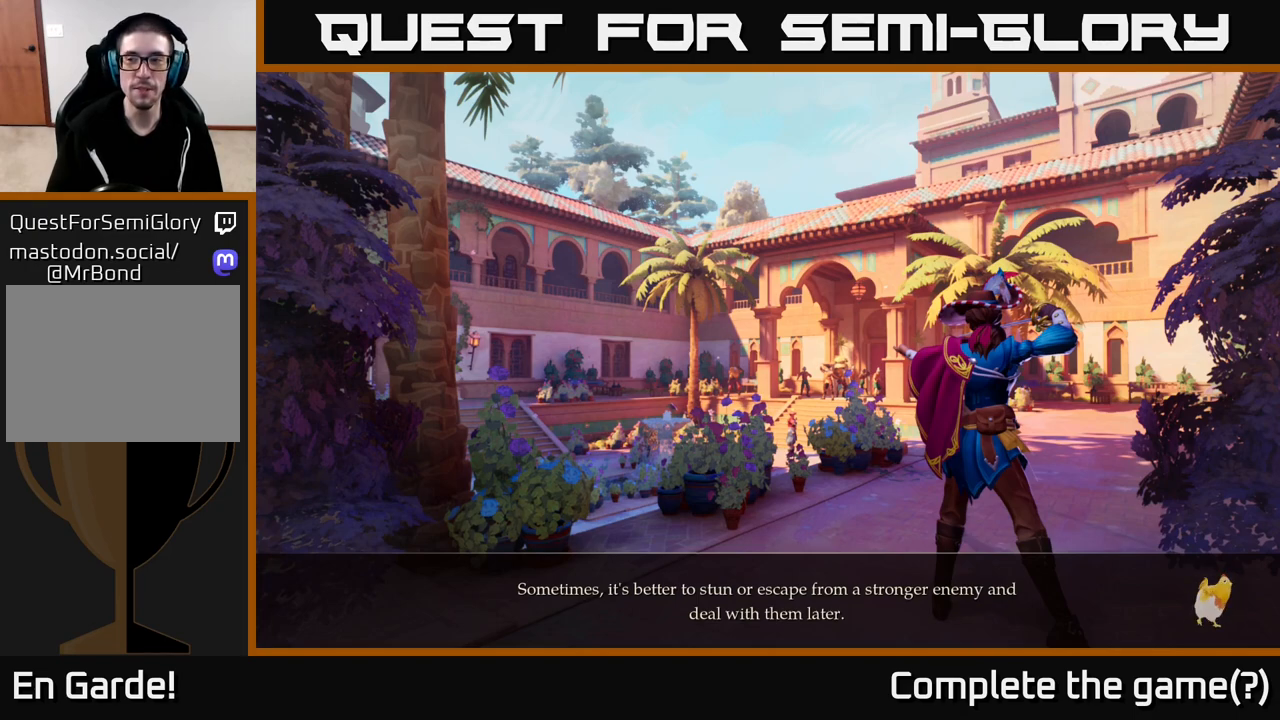
Gameplay with a controller (Xbox layout); each line is a JSON object with the inputs held at the frame after it. "events" lists button and stick changes between this image and that frame as [ms after this image, input, new state], when the widget could be followed in between.
{"buttons": [], "left_stick": "up-right", "right_stick": "center", "events": []}
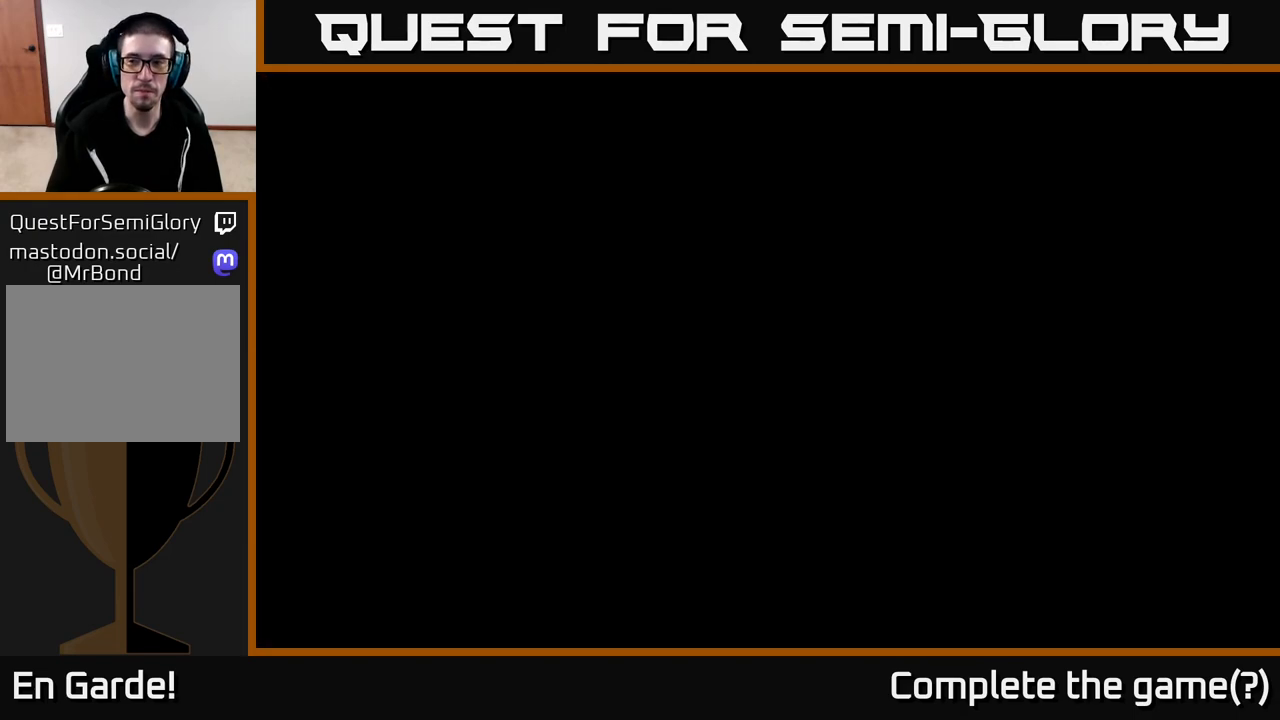
{"buttons": [], "left_stick": "center", "right_stick": "center", "events": [[233, "left_stick", "center"]]}
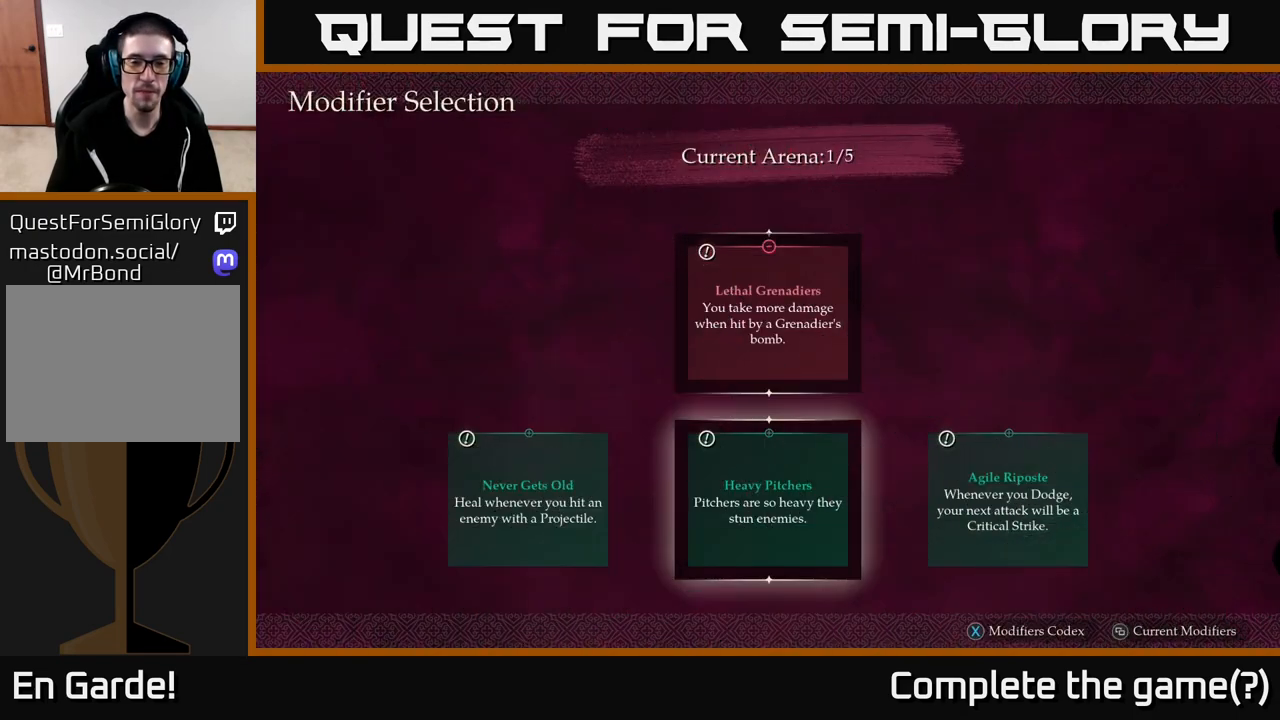
{"buttons": [], "left_stick": "center", "right_stick": "center", "events": [[150, "left_stick", "up"], [333, "left_stick", "center"]]}
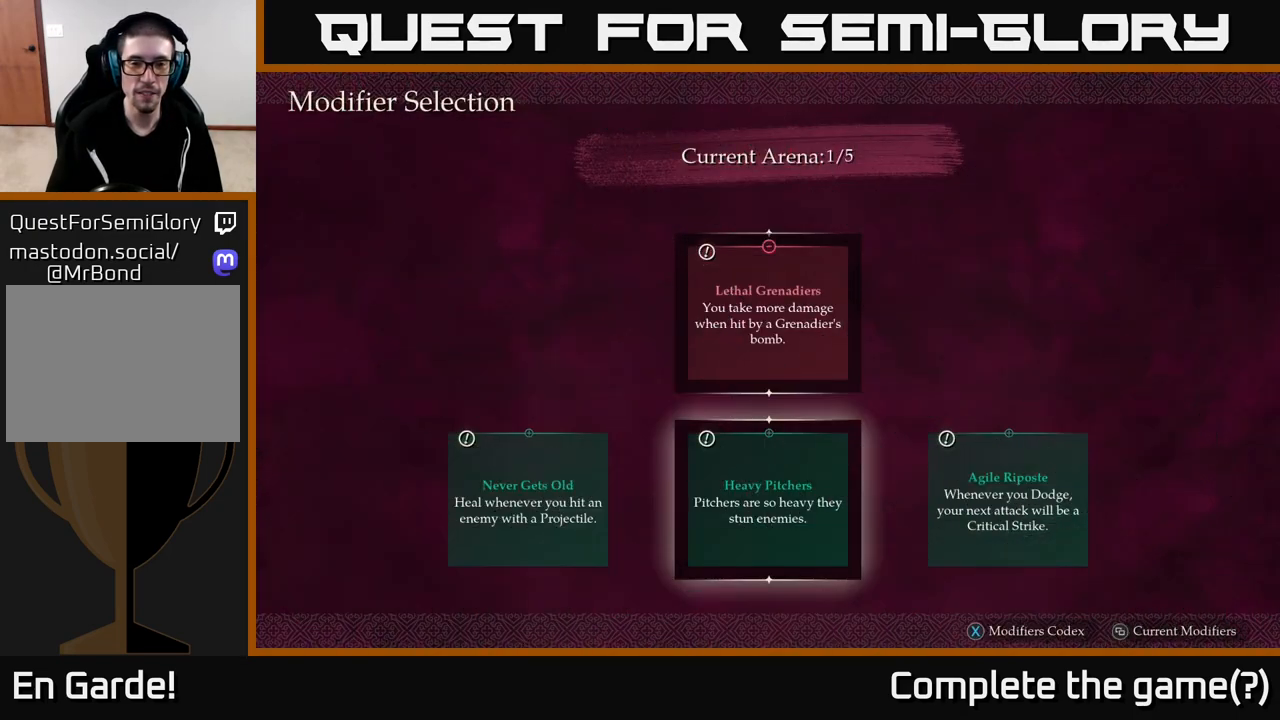
{"buttons": [], "left_stick": "center", "right_stick": "center", "events": []}
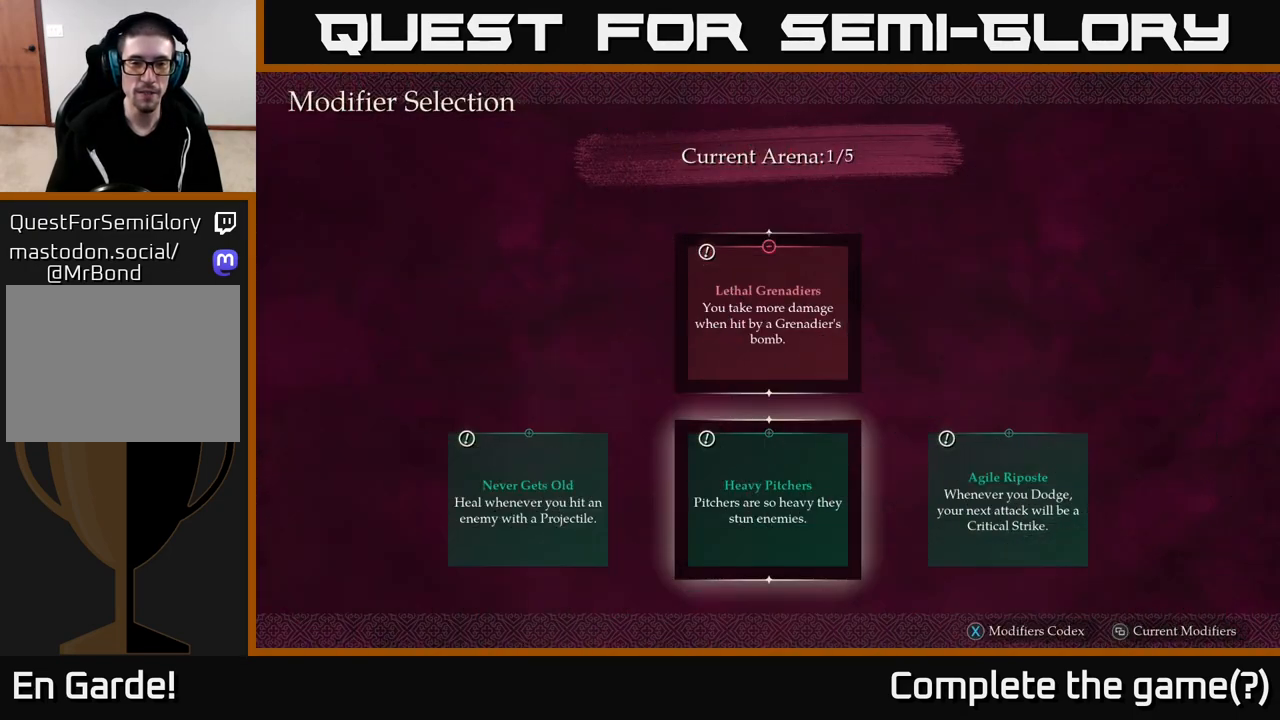
{"buttons": [], "left_stick": "center", "right_stick": "center", "events": []}
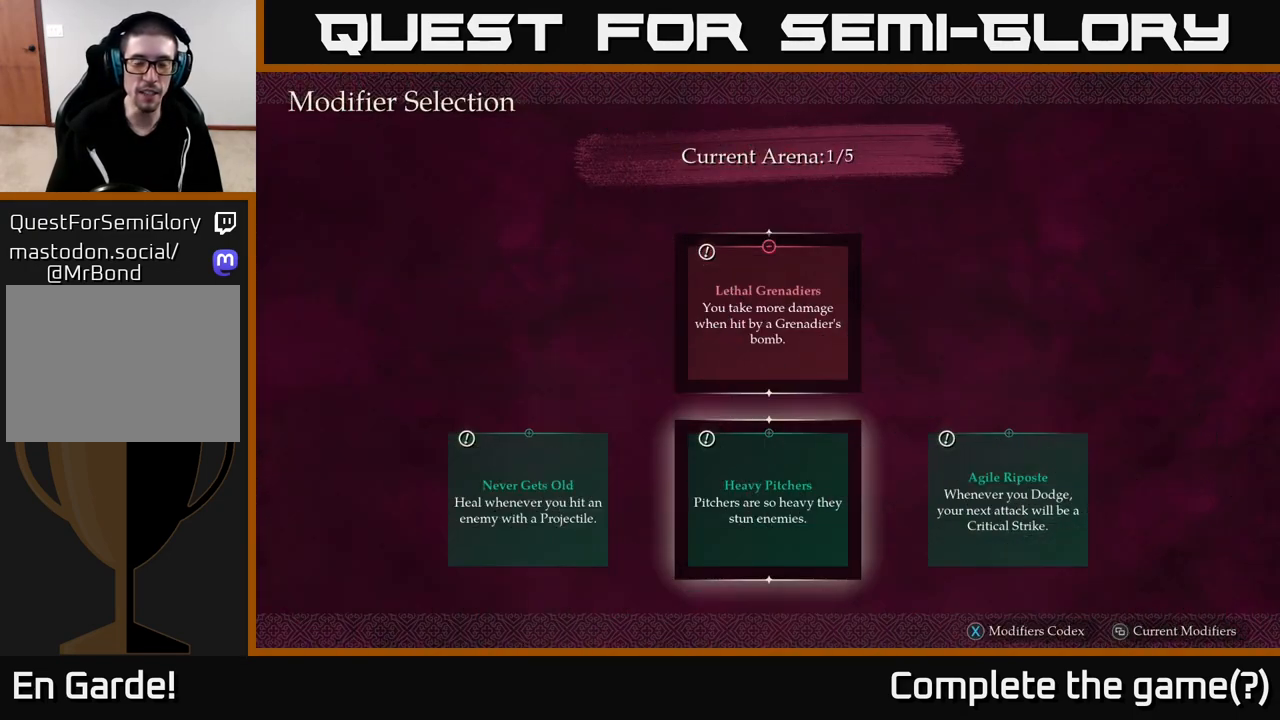
{"buttons": [], "left_stick": "center", "right_stick": "center", "events": []}
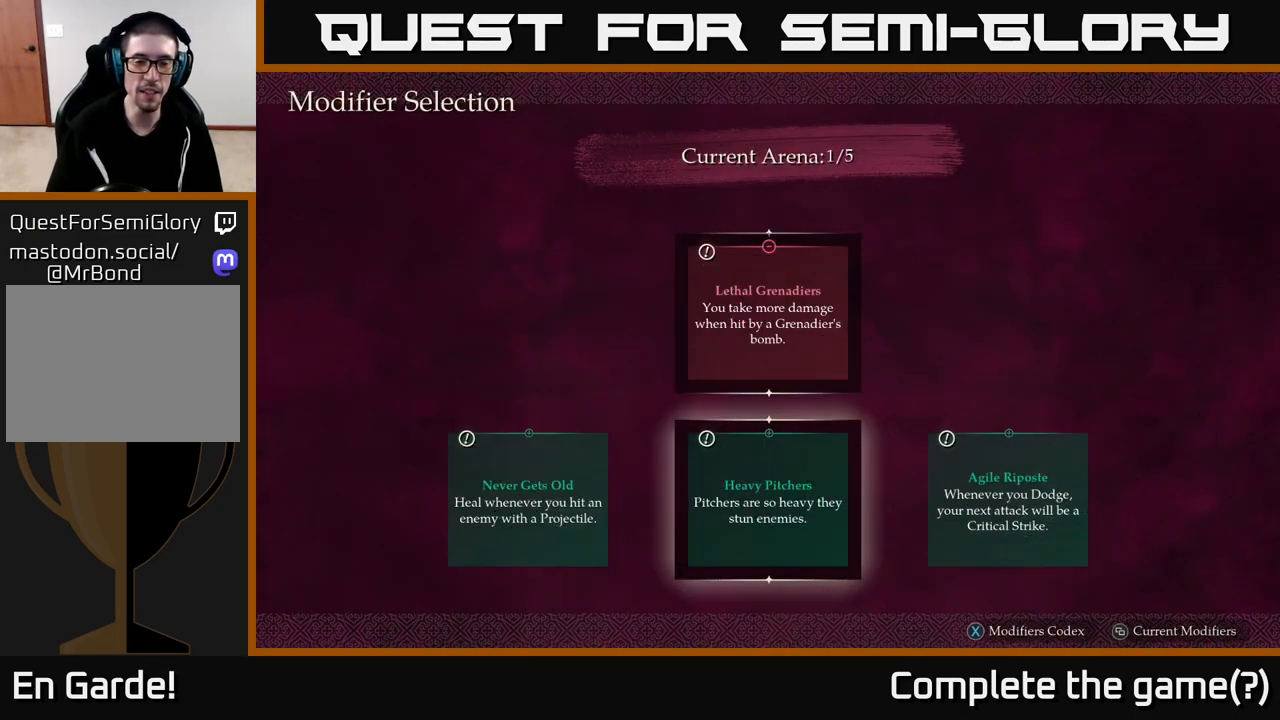
{"buttons": [], "left_stick": "left", "right_stick": "center", "events": [[500, "left_stick", "left"]]}
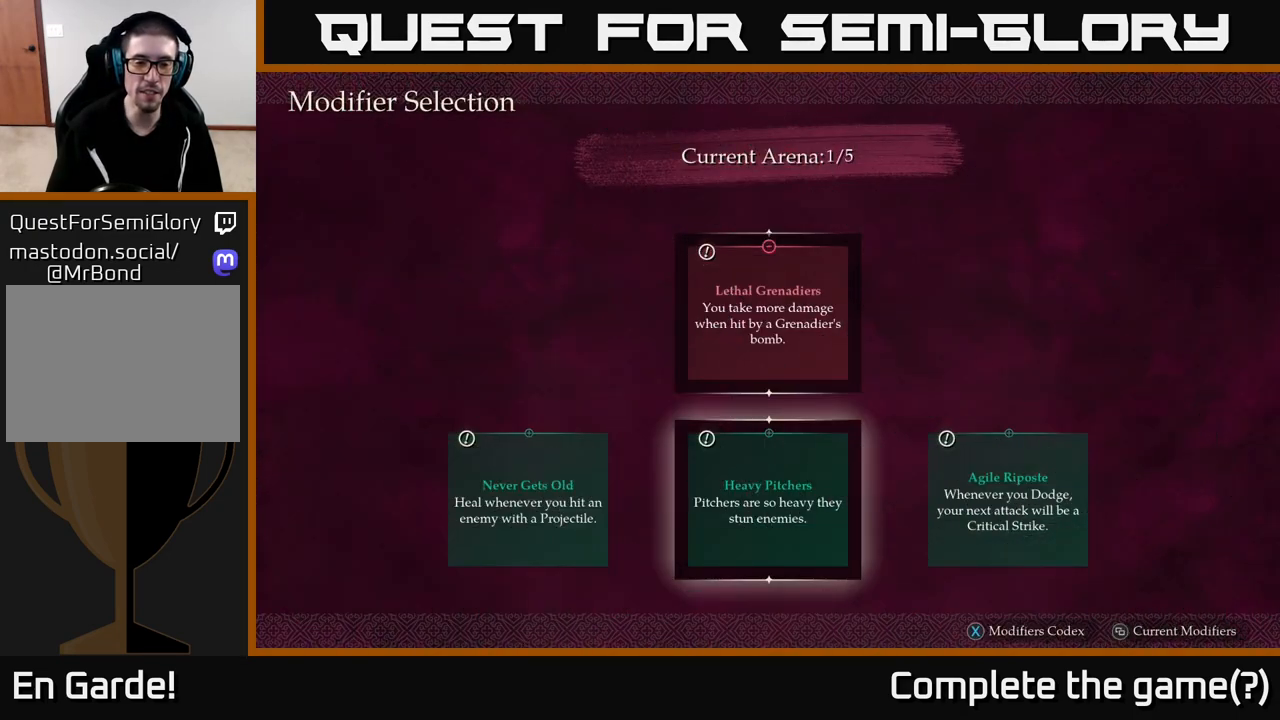
{"buttons": [], "left_stick": "center", "right_stick": "center", "events": [[200, "left_stick", "center"]]}
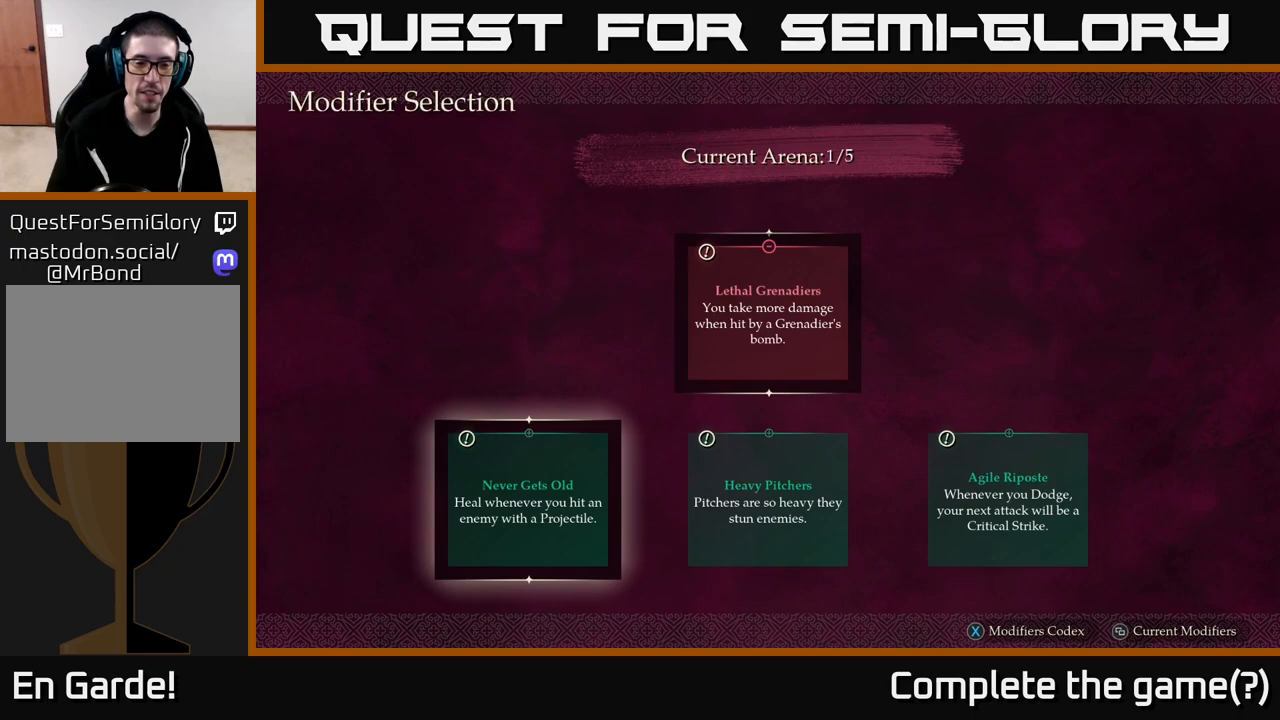
{"buttons": [], "left_stick": "center", "right_stick": "center", "events": []}
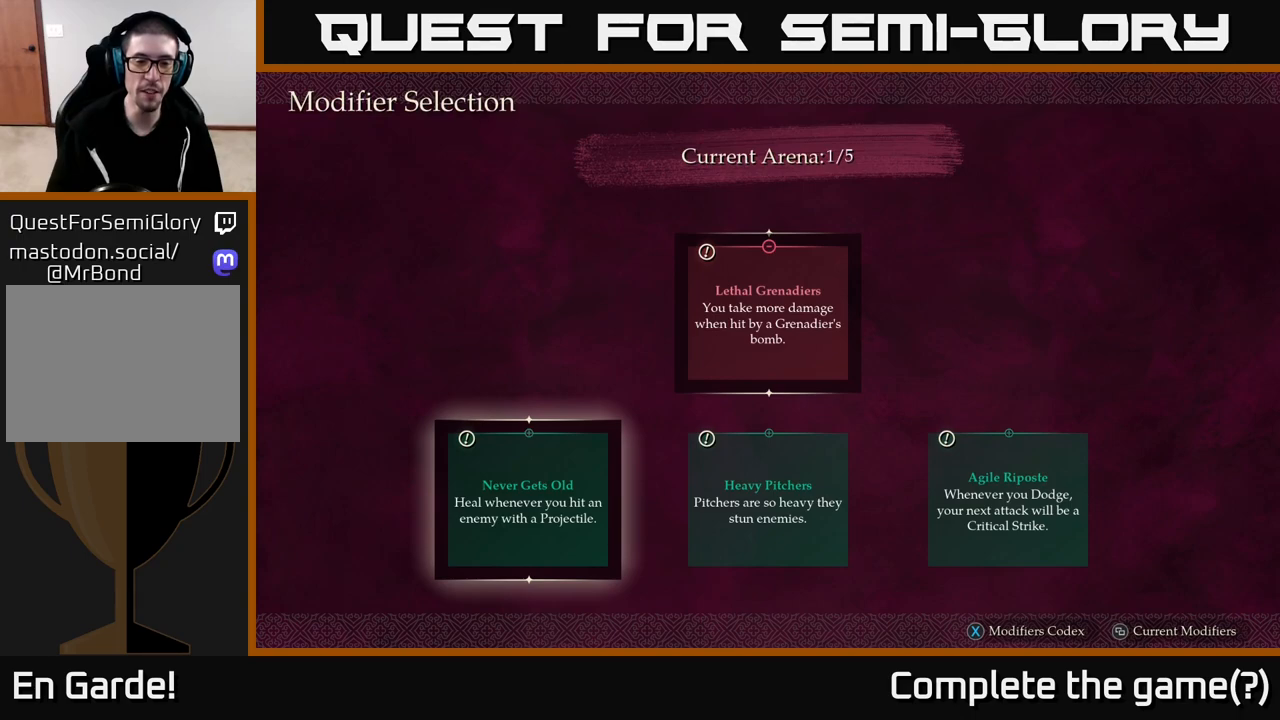
{"buttons": [], "left_stick": "center", "right_stick": "center", "events": []}
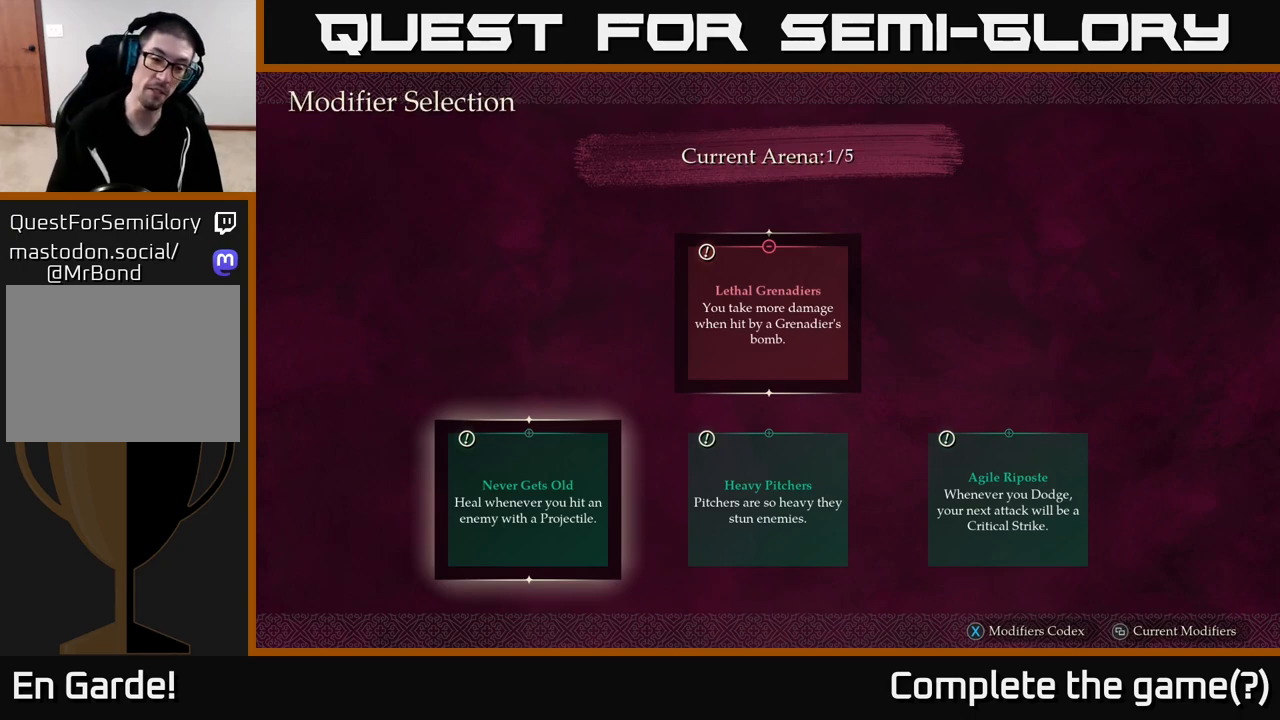
{"buttons": [], "left_stick": "center", "right_stick": "center", "events": []}
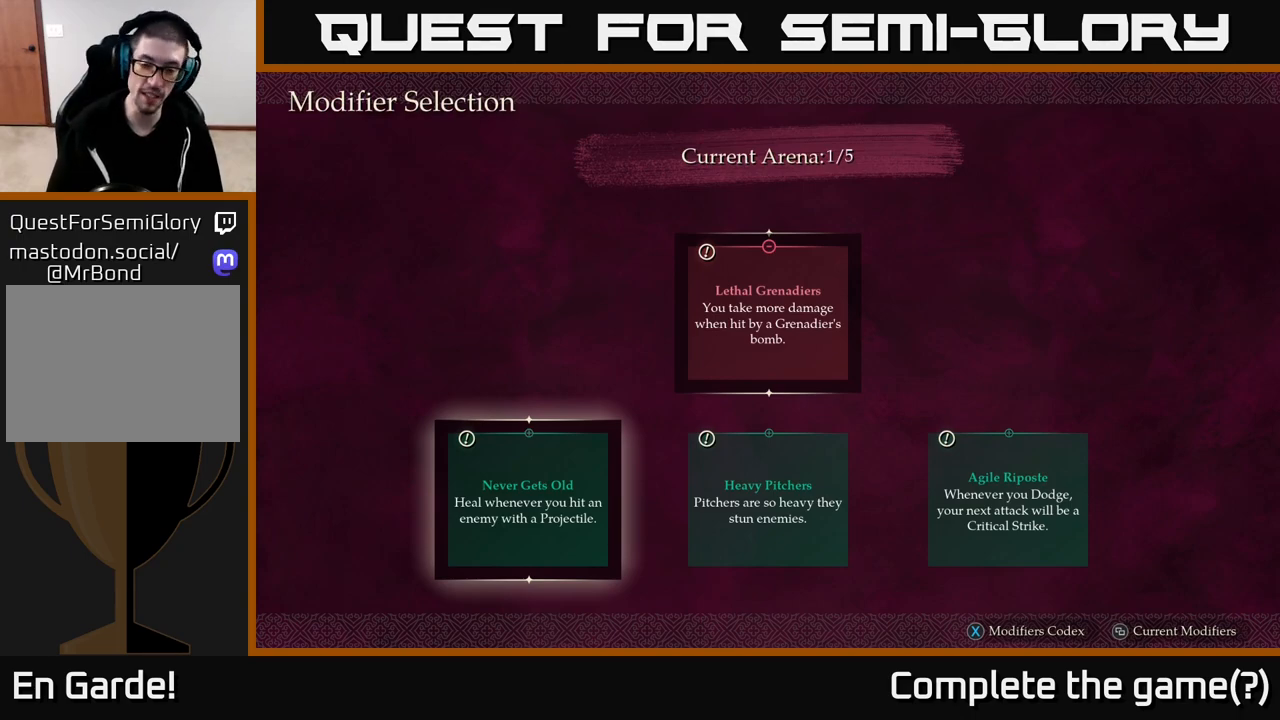
{"buttons": [], "left_stick": "center", "right_stick": "center", "events": []}
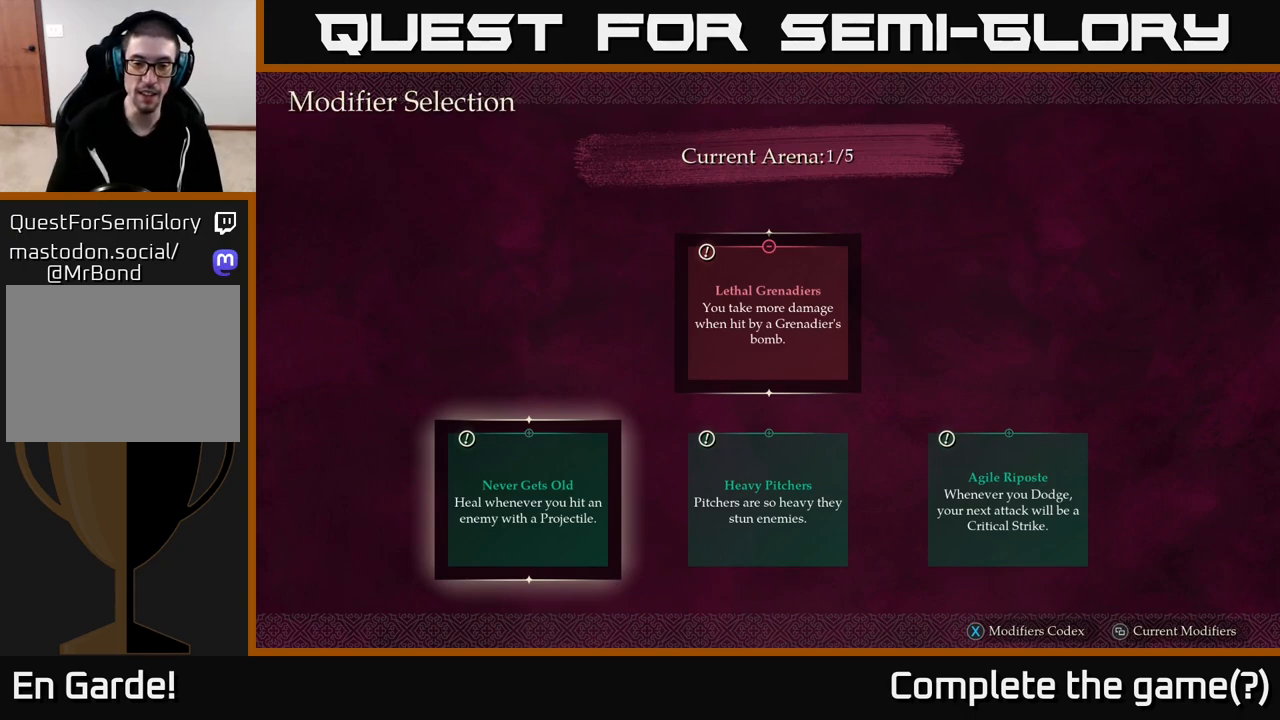
{"buttons": [], "left_stick": "center", "right_stick": "center", "events": [[117, "left_stick", "right"], [267, "left_stick", "center"]]}
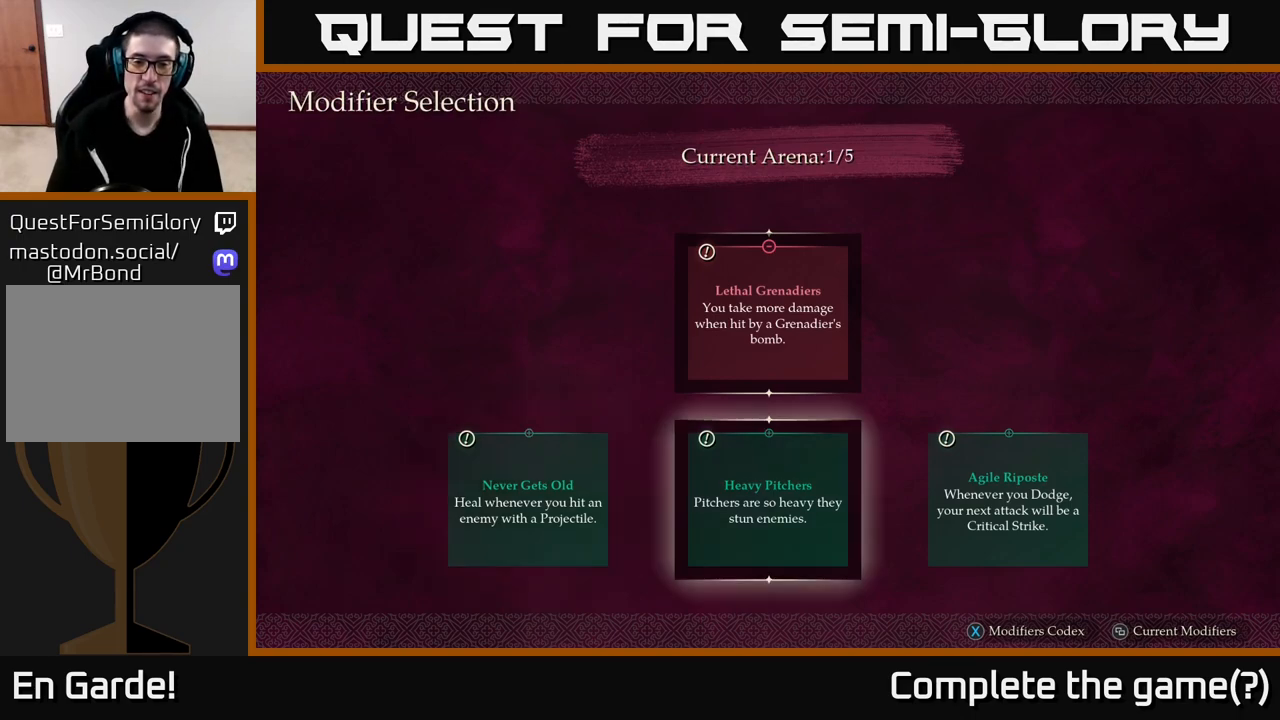
{"buttons": [], "left_stick": "center", "right_stick": "center", "events": []}
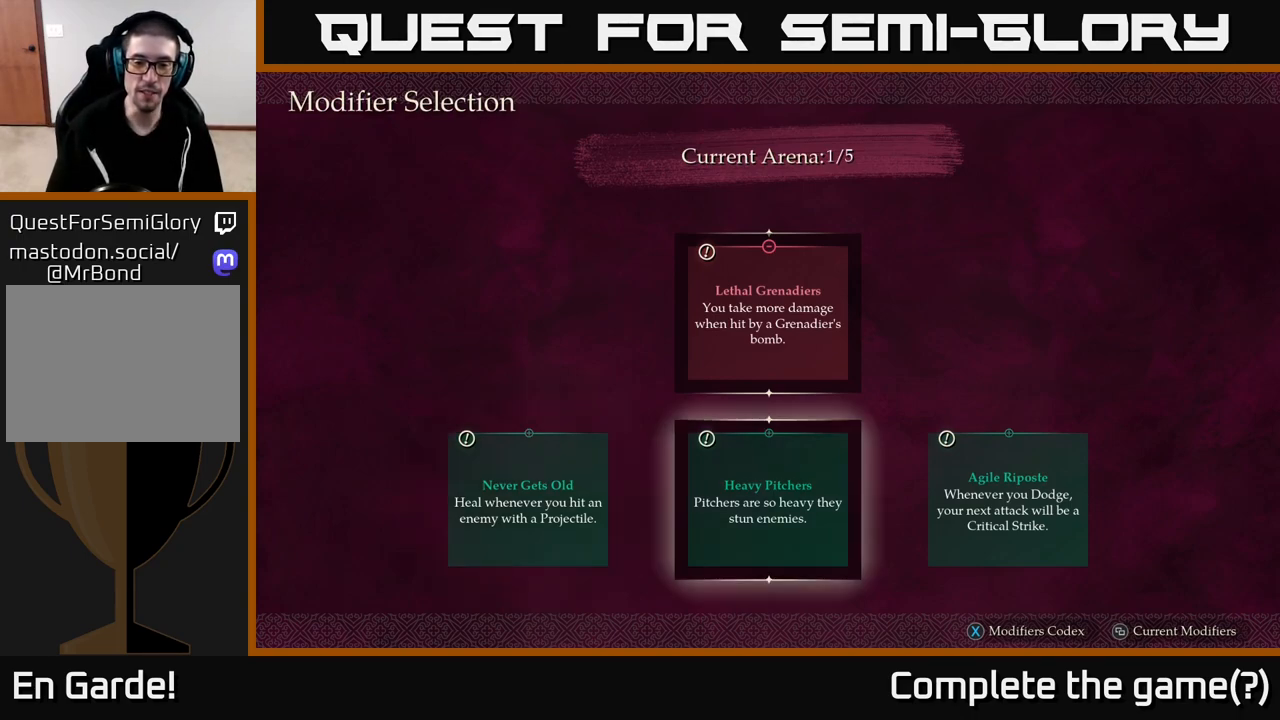
{"buttons": [], "left_stick": "center", "right_stick": "center", "events": []}
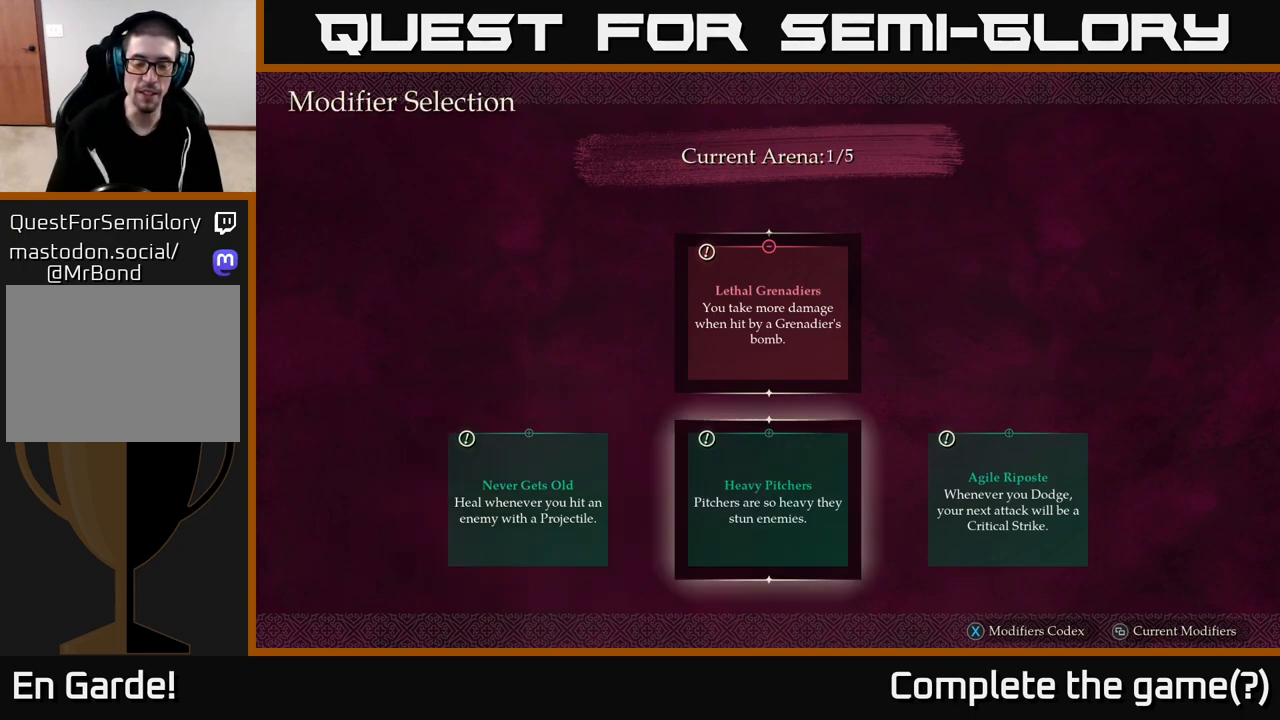
{"buttons": [], "left_stick": "right", "right_stick": "center", "events": [[367, "left_stick", "right"]]}
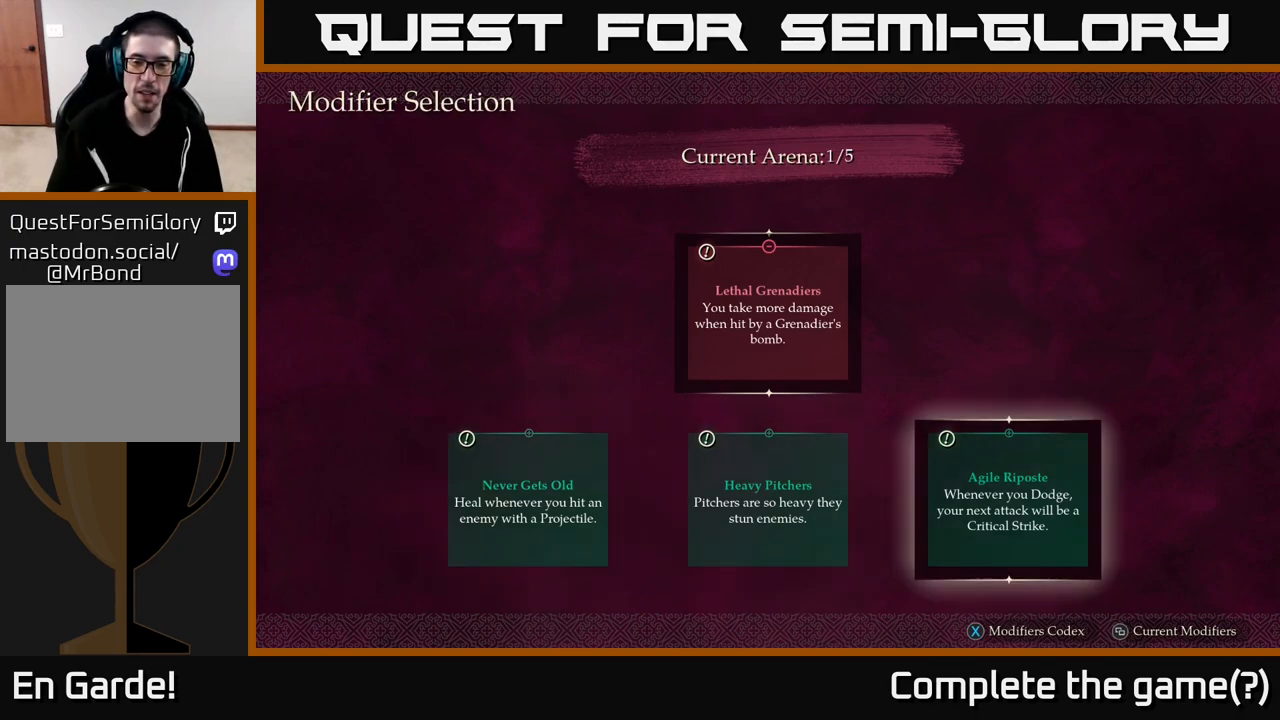
{"buttons": [], "left_stick": "center", "right_stick": "center", "events": [[50, "left_stick", "center"]]}
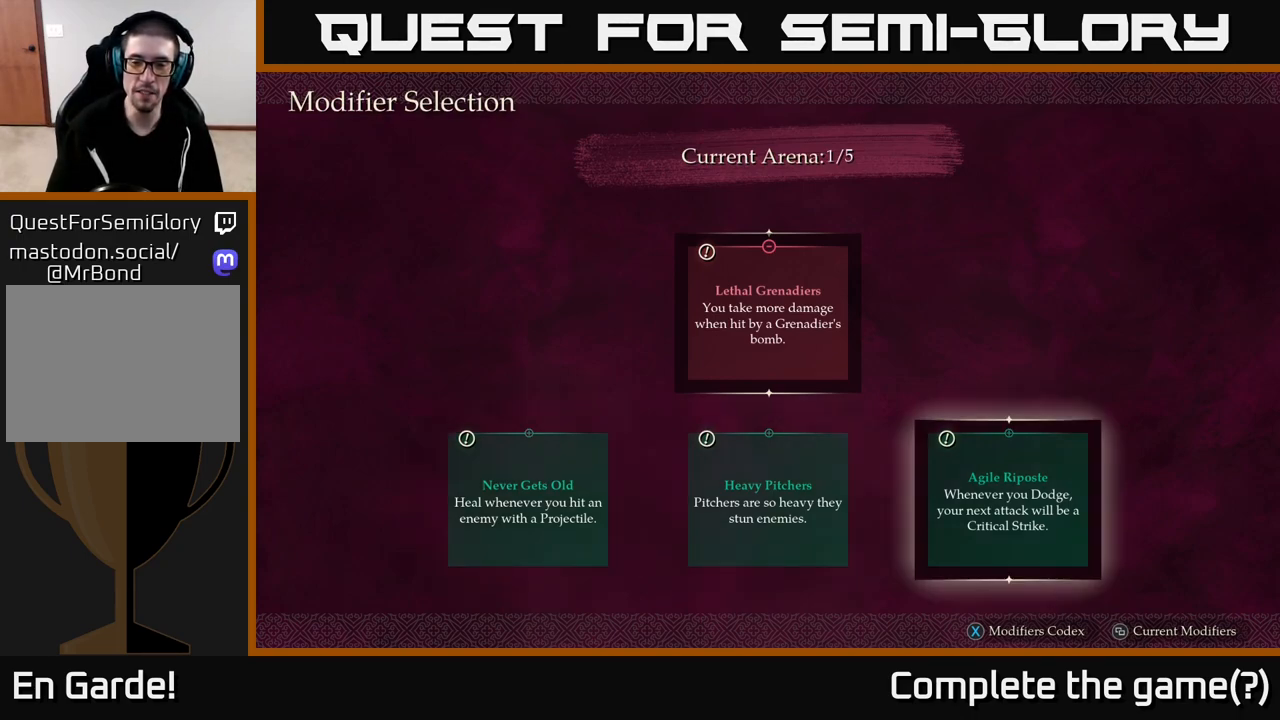
{"buttons": [], "left_stick": "center", "right_stick": "center", "events": []}
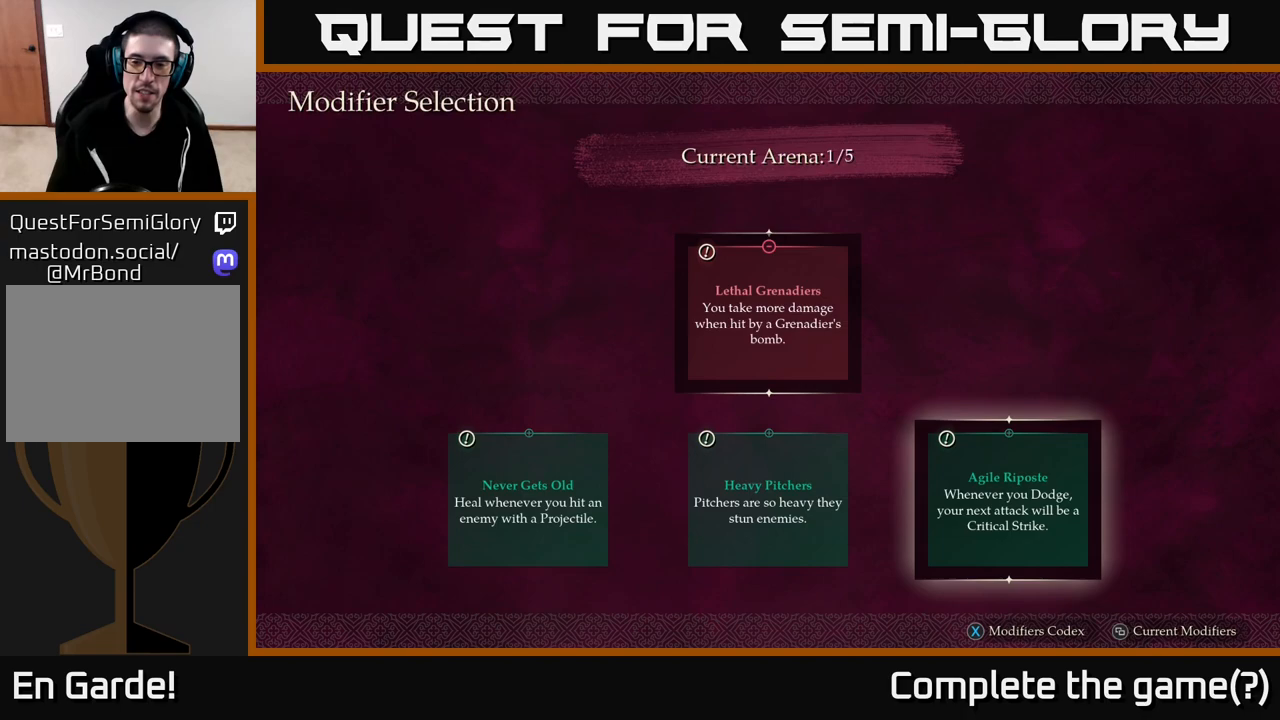
{"buttons": [], "left_stick": "center", "right_stick": "center", "events": []}
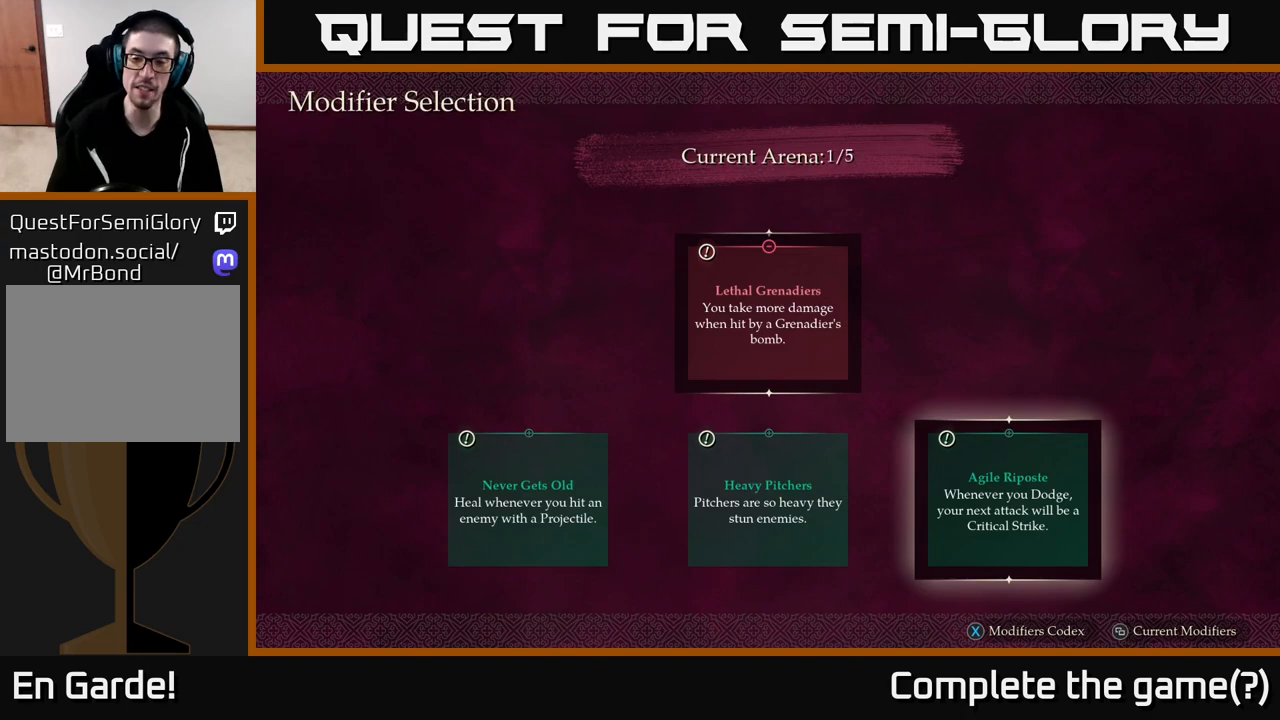
{"buttons": [], "left_stick": "center", "right_stick": "center", "events": []}
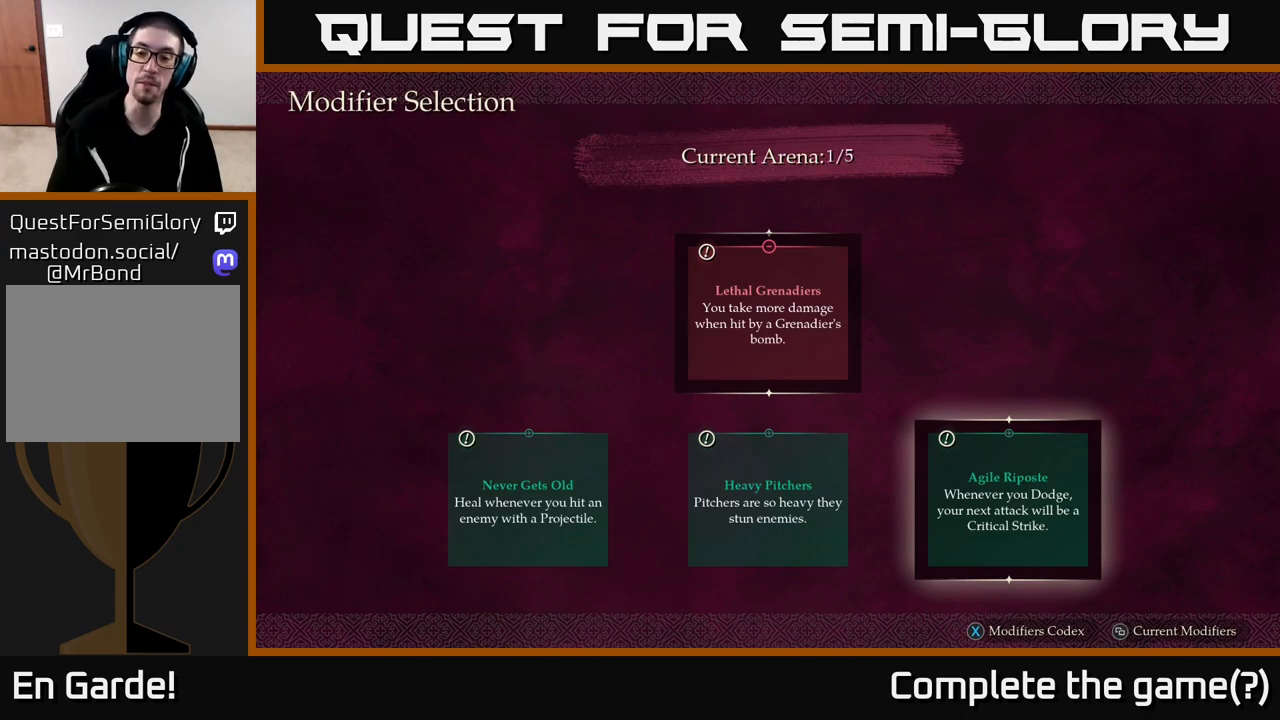
{"buttons": [], "left_stick": "right", "right_stick": "center", "events": [[217, "left_stick", "left"], [383, "left_stick", "center"], [467, "left_stick", "right"]]}
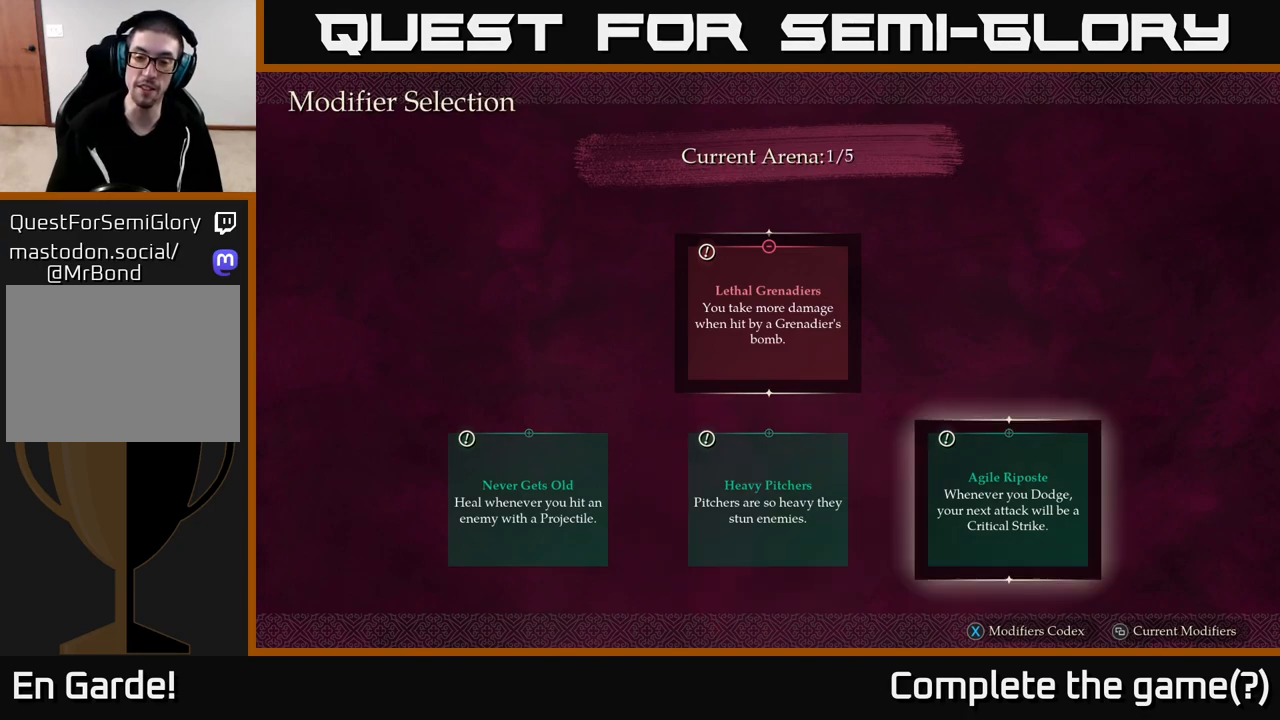
{"buttons": [], "left_stick": "center", "right_stick": "center", "events": [[133, "left_stick", "center"], [283, "A", "down"], [317, "A", "up"]]}
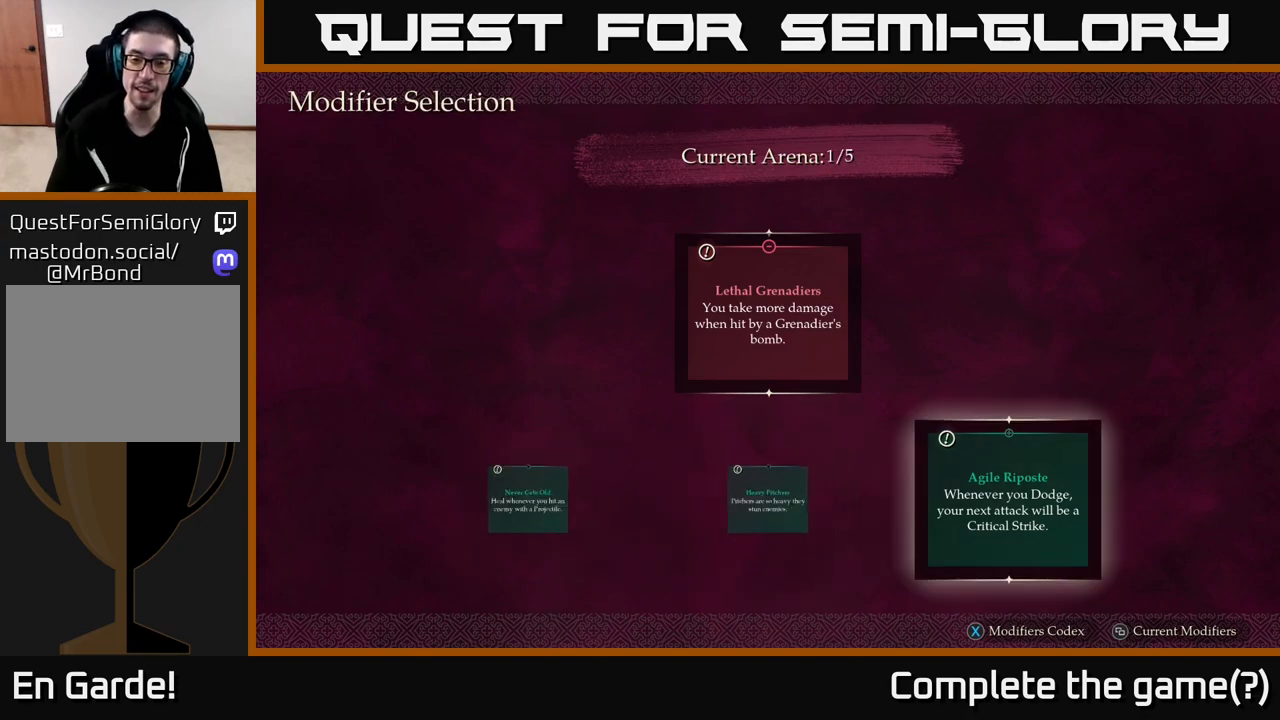
{"buttons": [], "left_stick": "center", "right_stick": "center", "events": []}
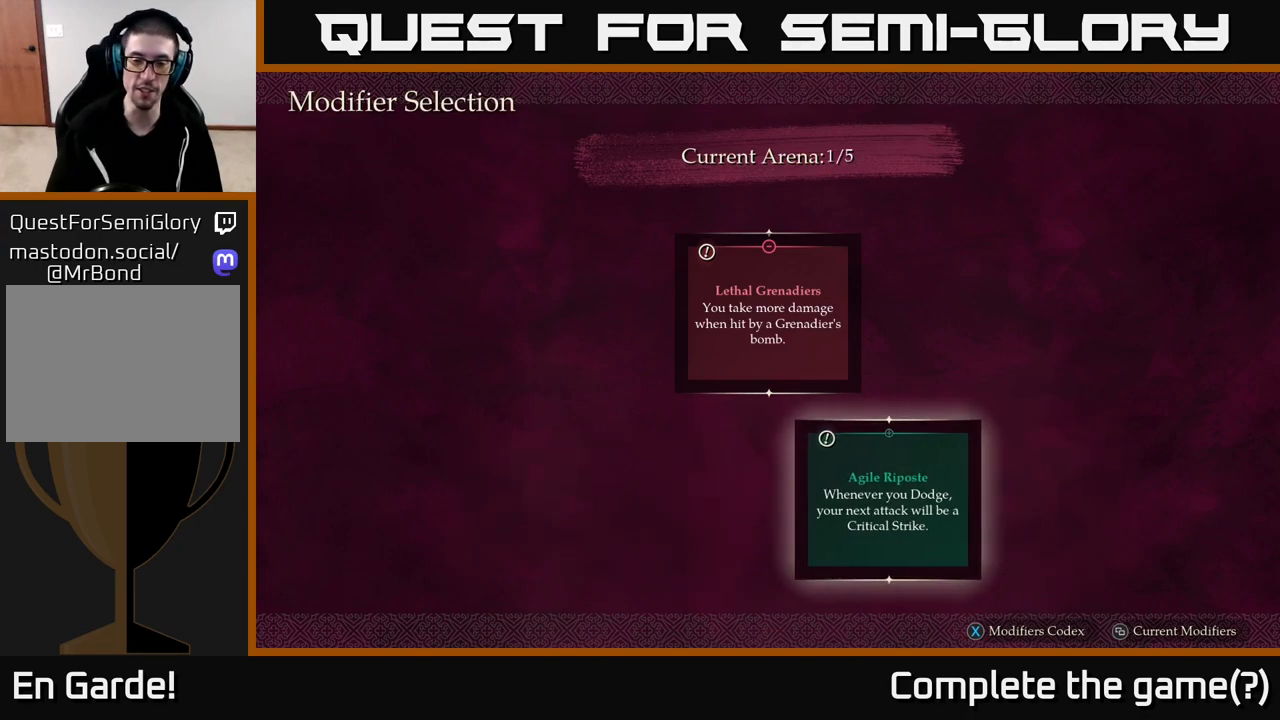
{"buttons": [], "left_stick": "center", "right_stick": "center", "events": []}
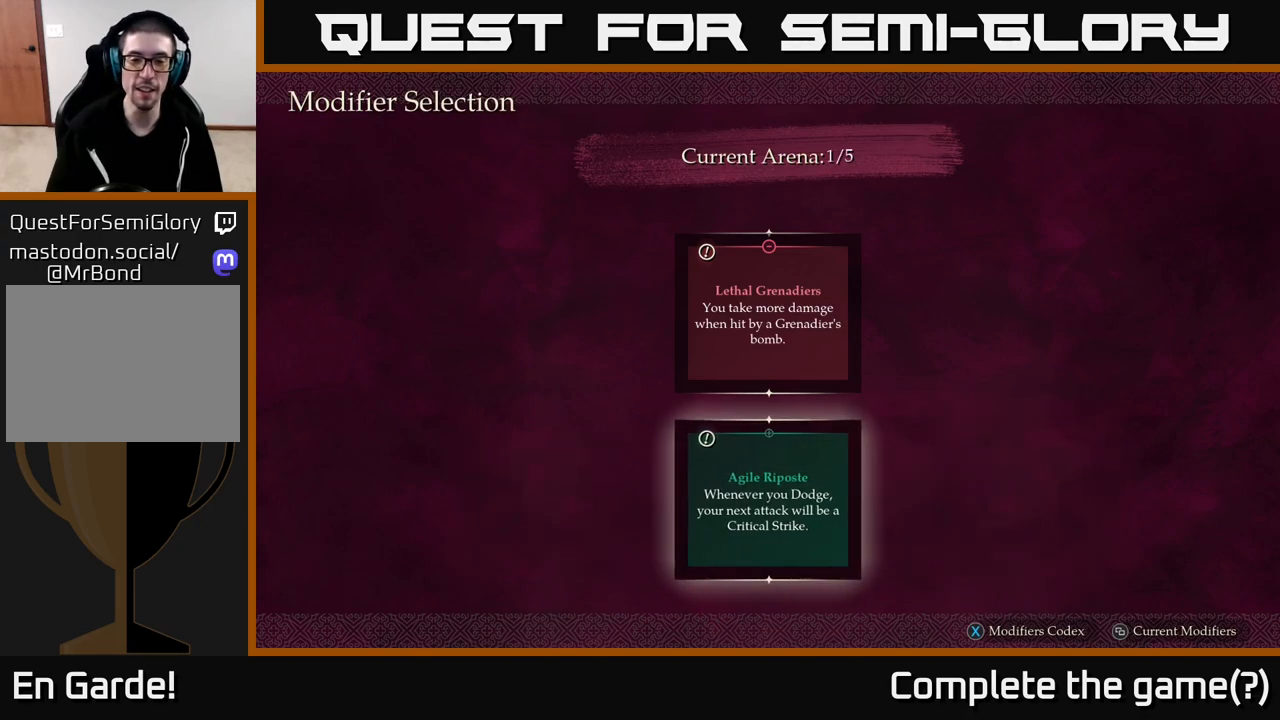
{"buttons": [], "left_stick": "center", "right_stick": "center", "events": []}
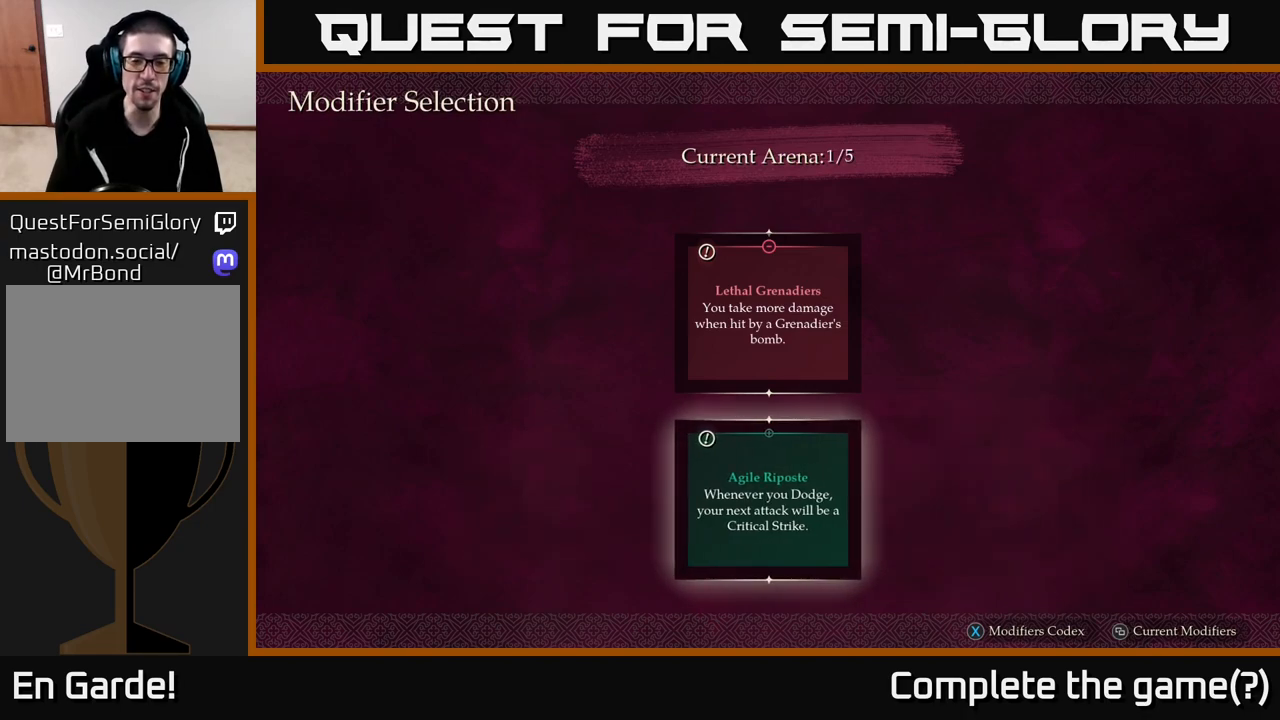
{"buttons": [], "left_stick": "center", "right_stick": "center", "events": []}
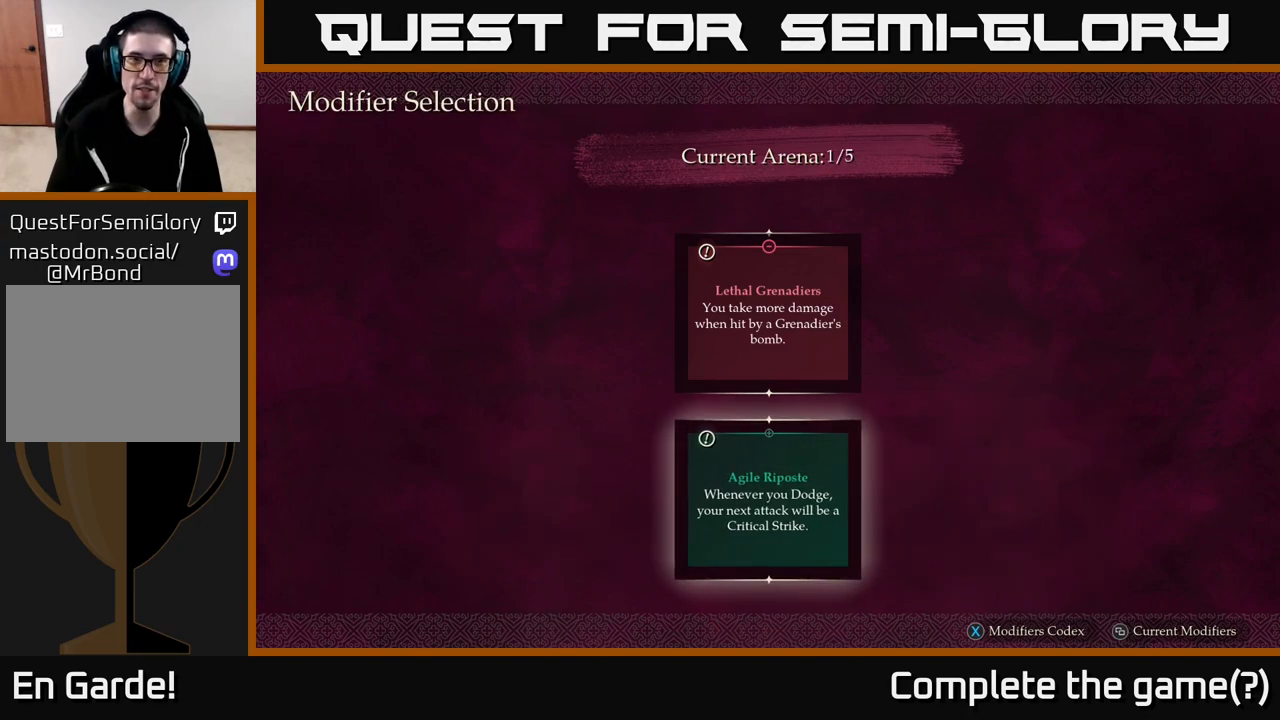
{"buttons": [], "left_stick": "center", "right_stick": "center", "events": []}
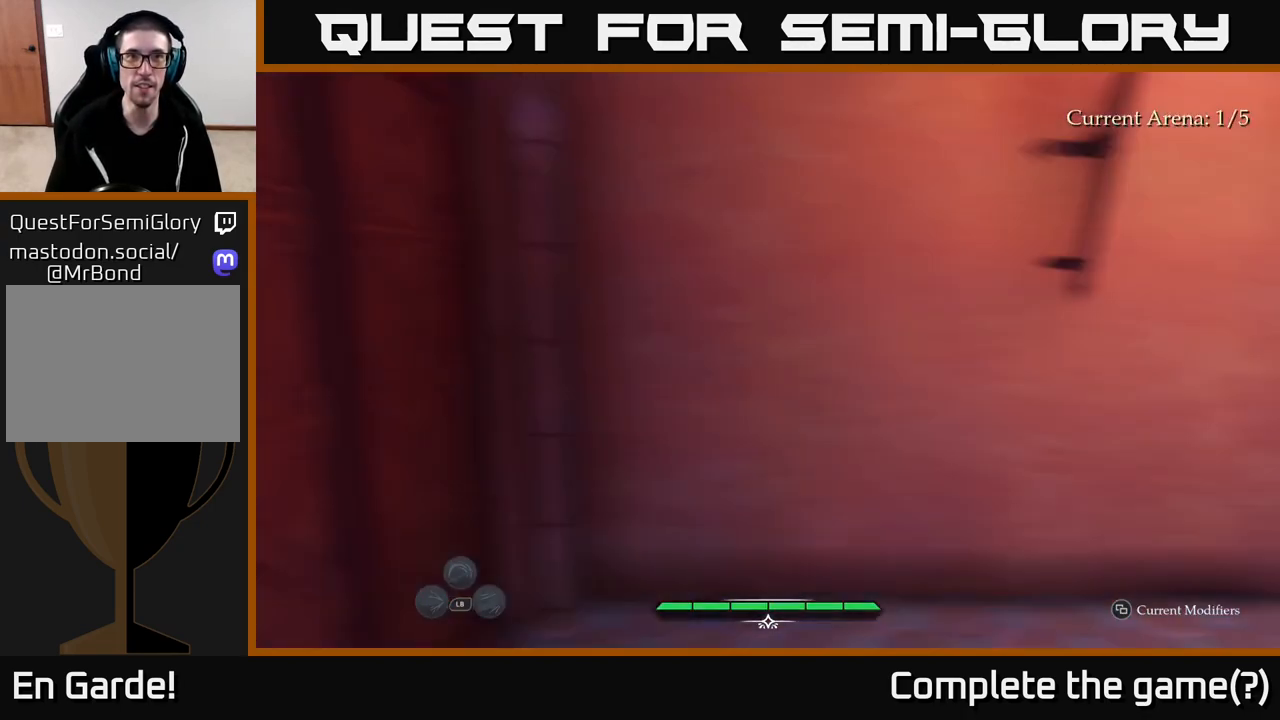
{"buttons": [], "left_stick": "center", "right_stick": "center", "events": []}
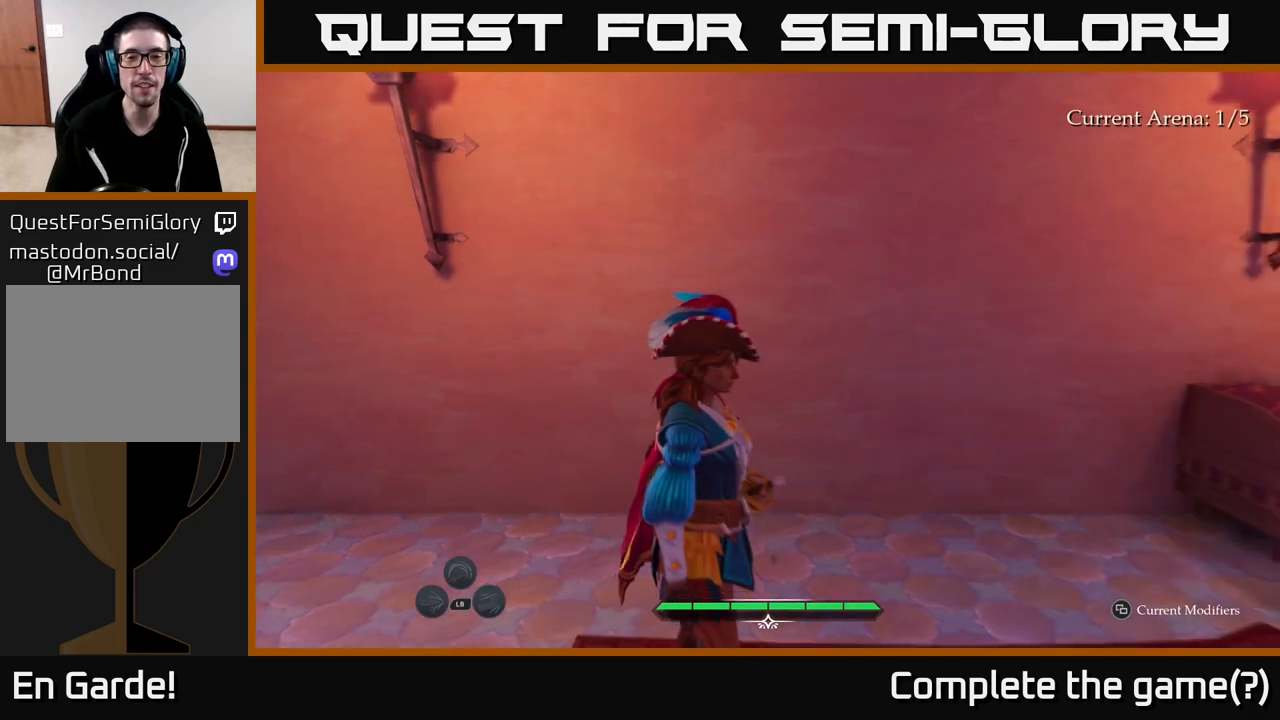
{"buttons": [], "left_stick": "center", "right_stick": "right", "events": [[150, "left_stick", "up"], [167, "right_stick", "right"], [250, "left_stick", "center"]]}
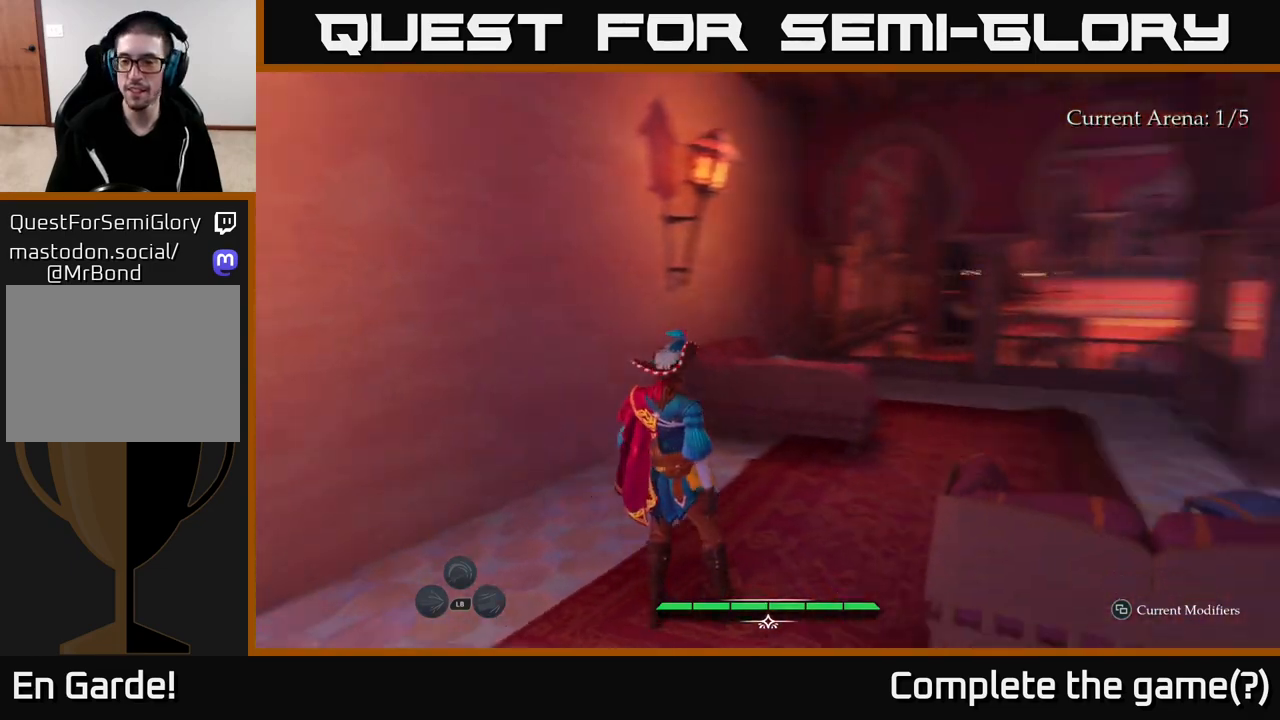
{"buttons": ["L2"], "left_stick": "up", "right_stick": "center", "events": [[67, "left_stick", "up-right"], [100, "L2", "down"], [217, "left_stick", "up"], [217, "right_stick", "down"], [267, "right_stick", "center"]]}